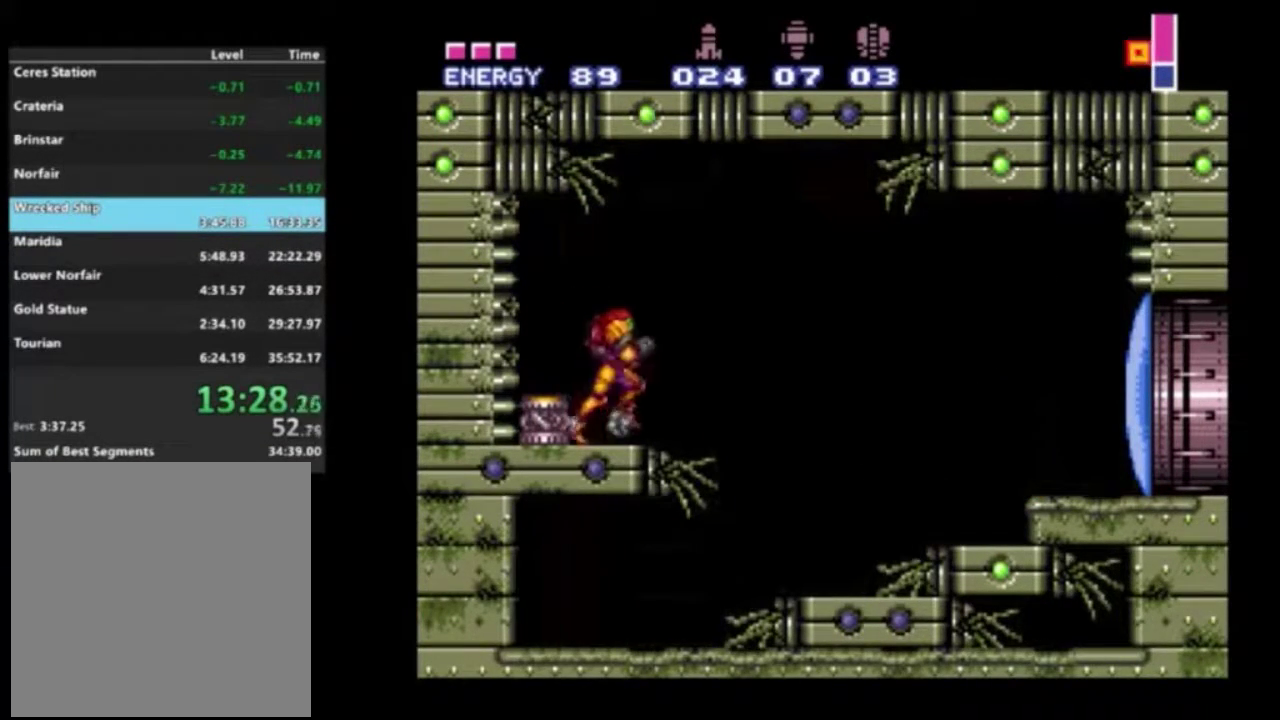
Gameplay with a controller (Xbox layout); each line is a JSON object with the inputs held at the frame after it (dt_ms = milliseconds from this image to that frame). "events" lists button and stick changes between this image and that frame as [ms after this image, input, new state], when the widget could be followed in between. Not read: L3 R3.
{"dt_ms": 500, "buttons": ["R2"], "left_stick": "right", "right_stick": "center", "events": [[67, "X", "up"]]}
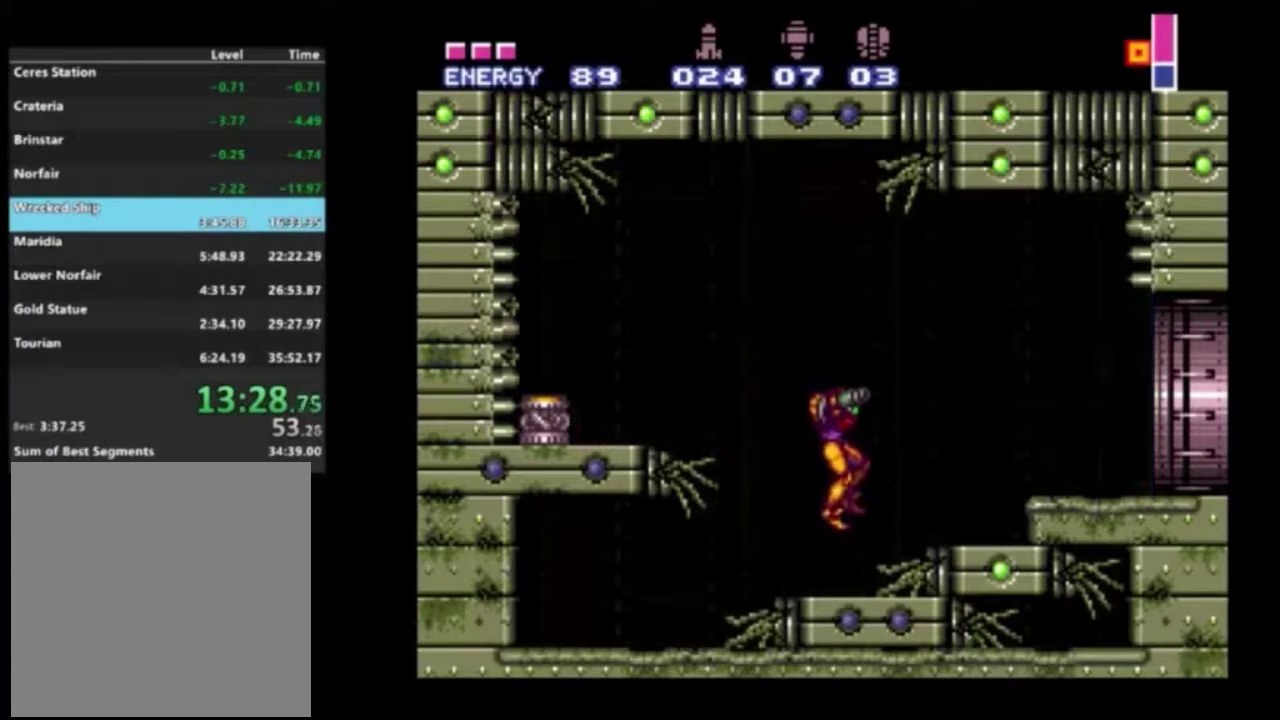
{"dt_ms": 400, "buttons": ["R2"], "left_stick": "right", "right_stick": "center", "events": [[183, "A", "down"], [317, "A", "up"]]}
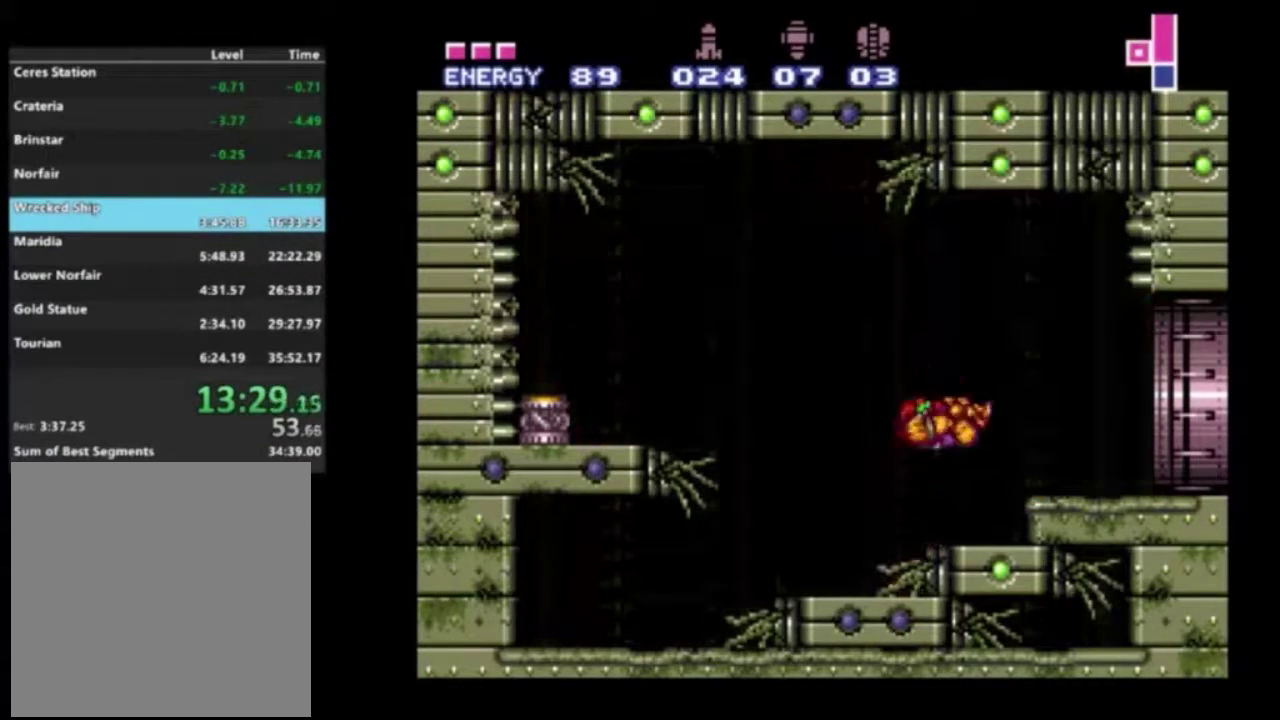
{"dt_ms": 600, "buttons": ["A", "R2"], "left_stick": "right", "right_stick": "center", "events": [[550, "A", "down"]]}
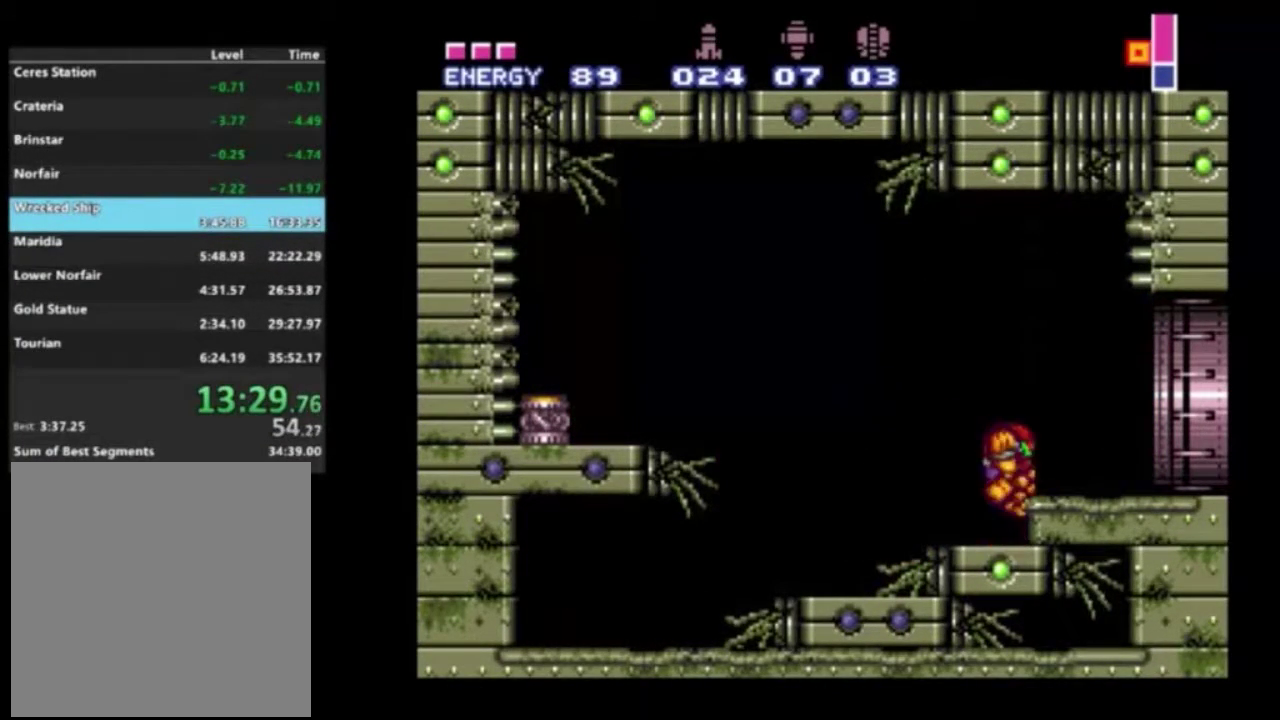
{"dt_ms": 700, "buttons": [], "left_stick": "center", "right_stick": "center", "events": [[17, "A", "up"], [683, "R2", "up"], [700, "left_stick", "center"]]}
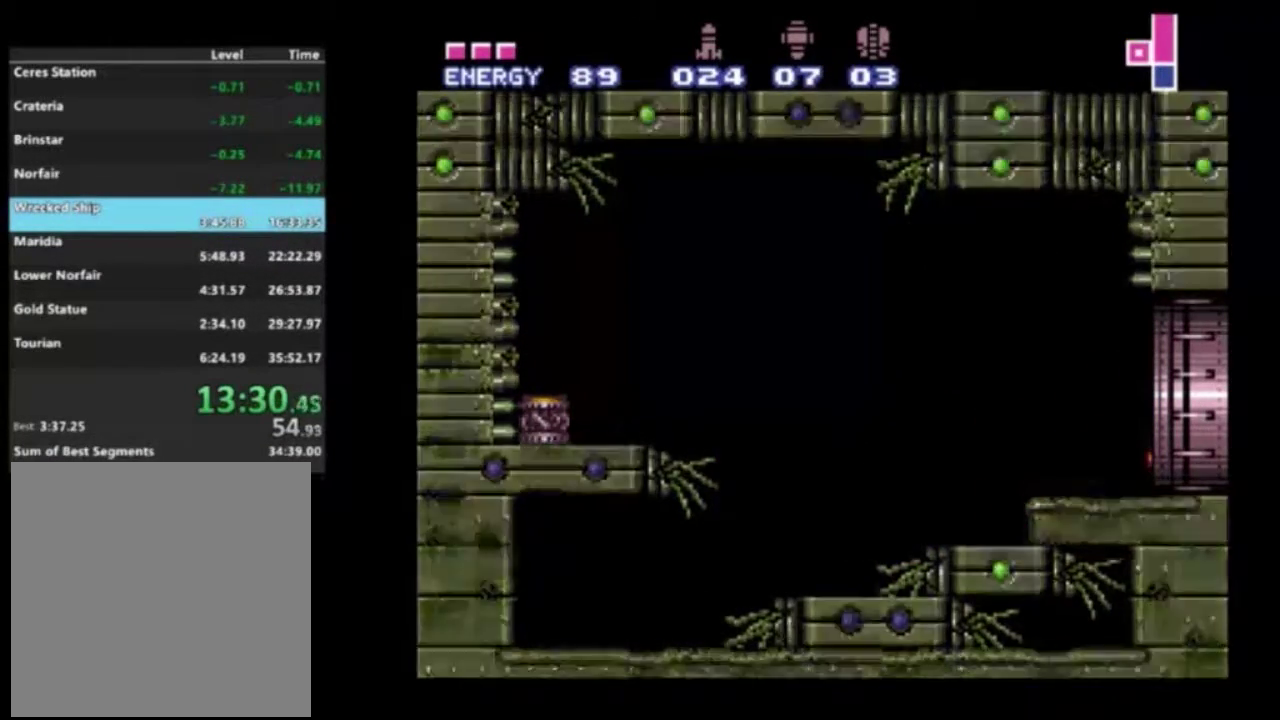
{"dt_ms": 300, "buttons": [], "left_stick": "center", "right_stick": "center", "events": []}
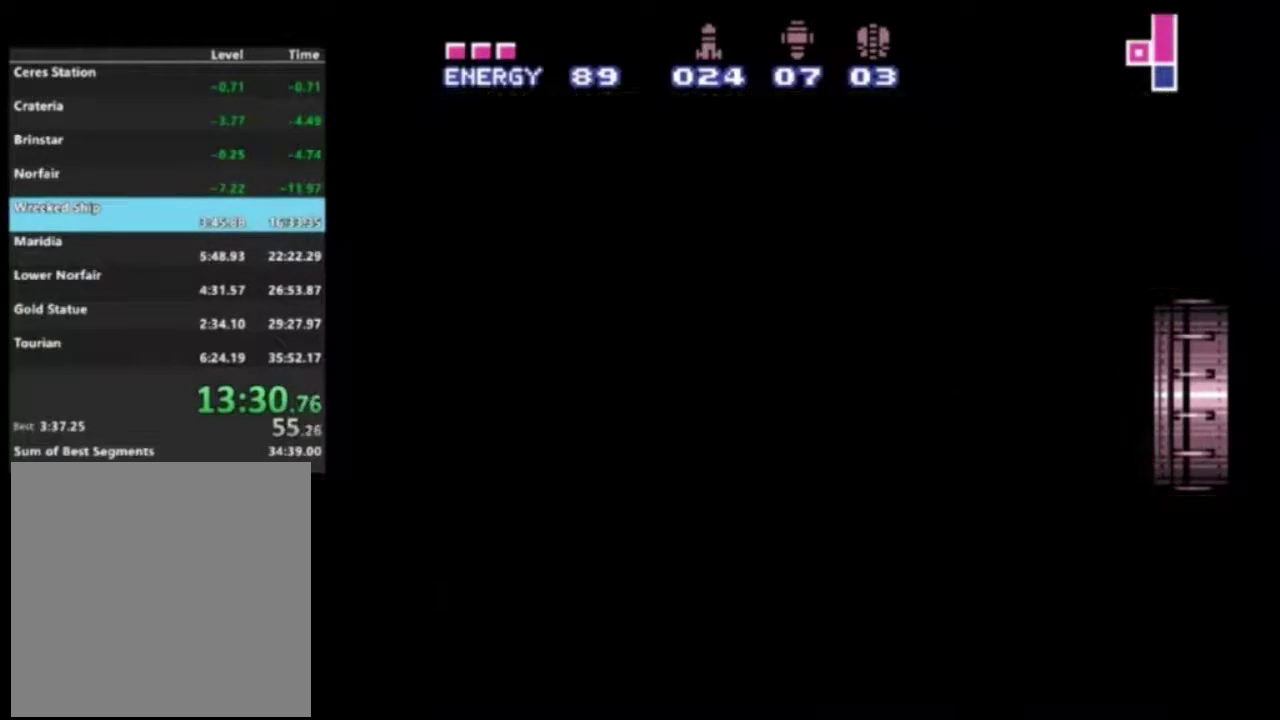
{"dt_ms": 500, "buttons": [], "left_stick": "center", "right_stick": "center", "events": []}
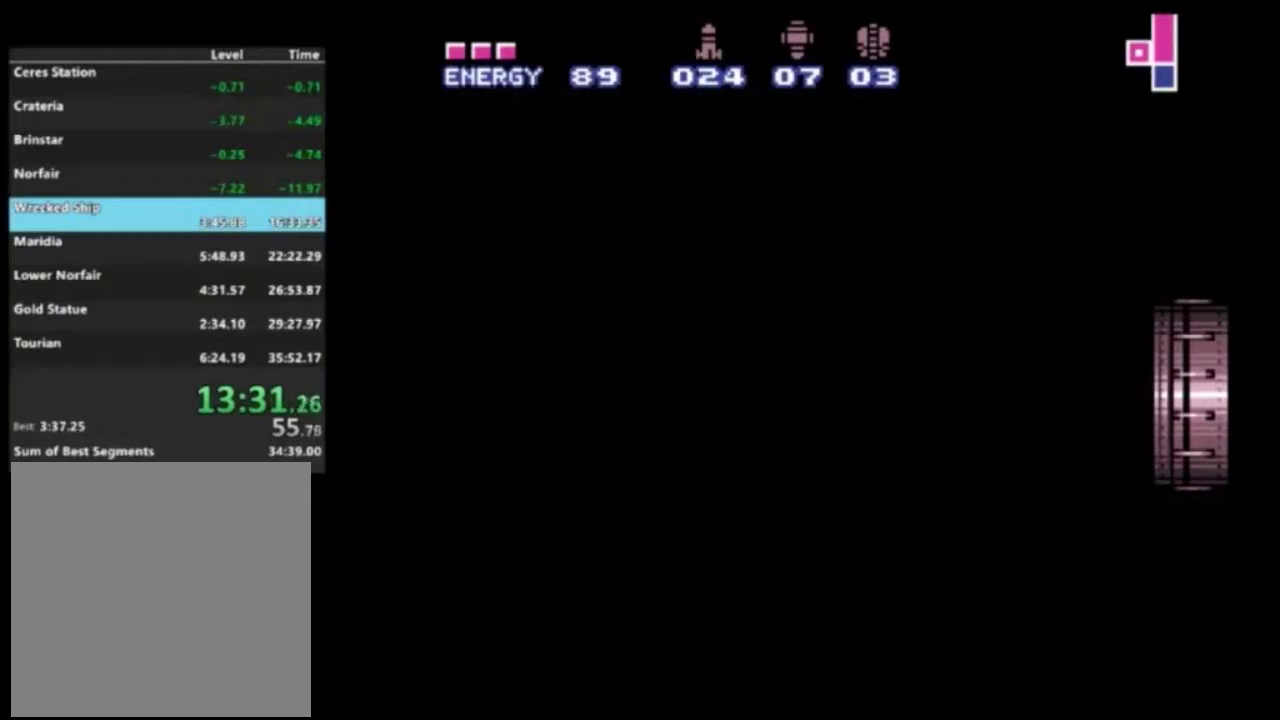
{"dt_ms": 500, "buttons": [], "left_stick": "center", "right_stick": "center", "events": []}
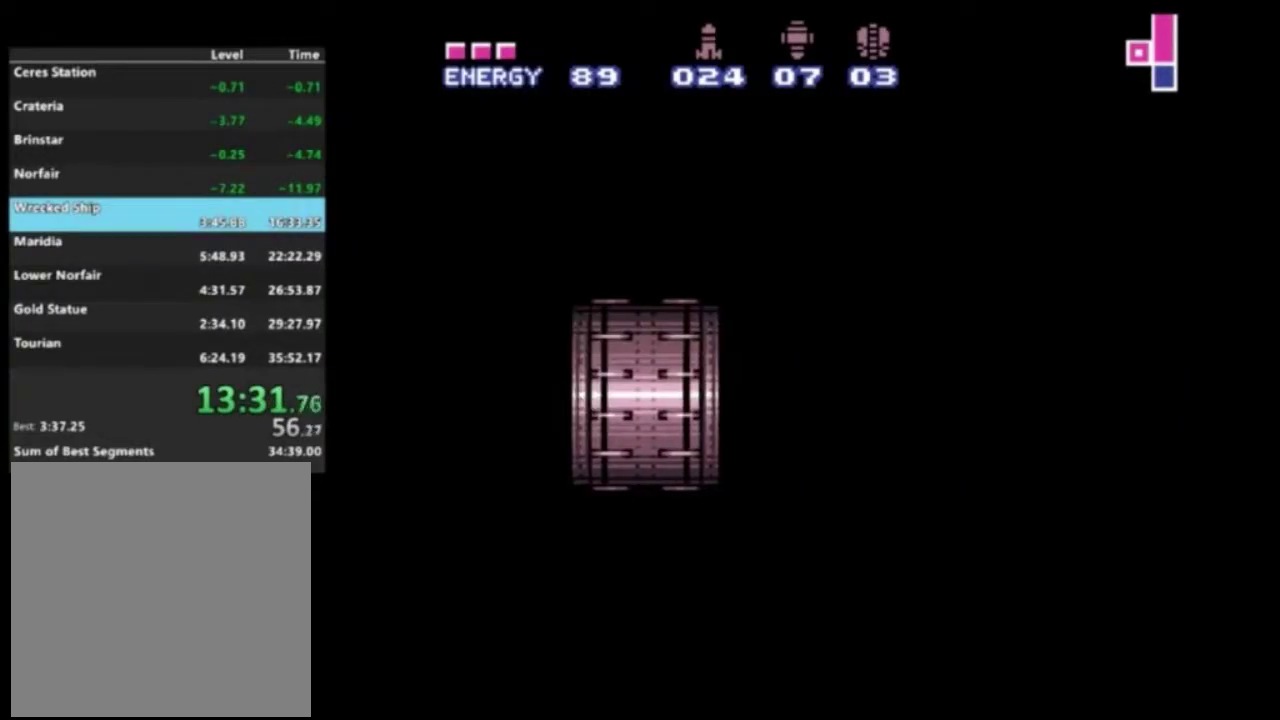
{"dt_ms": 500, "buttons": [], "left_stick": "center", "right_stick": "center", "events": []}
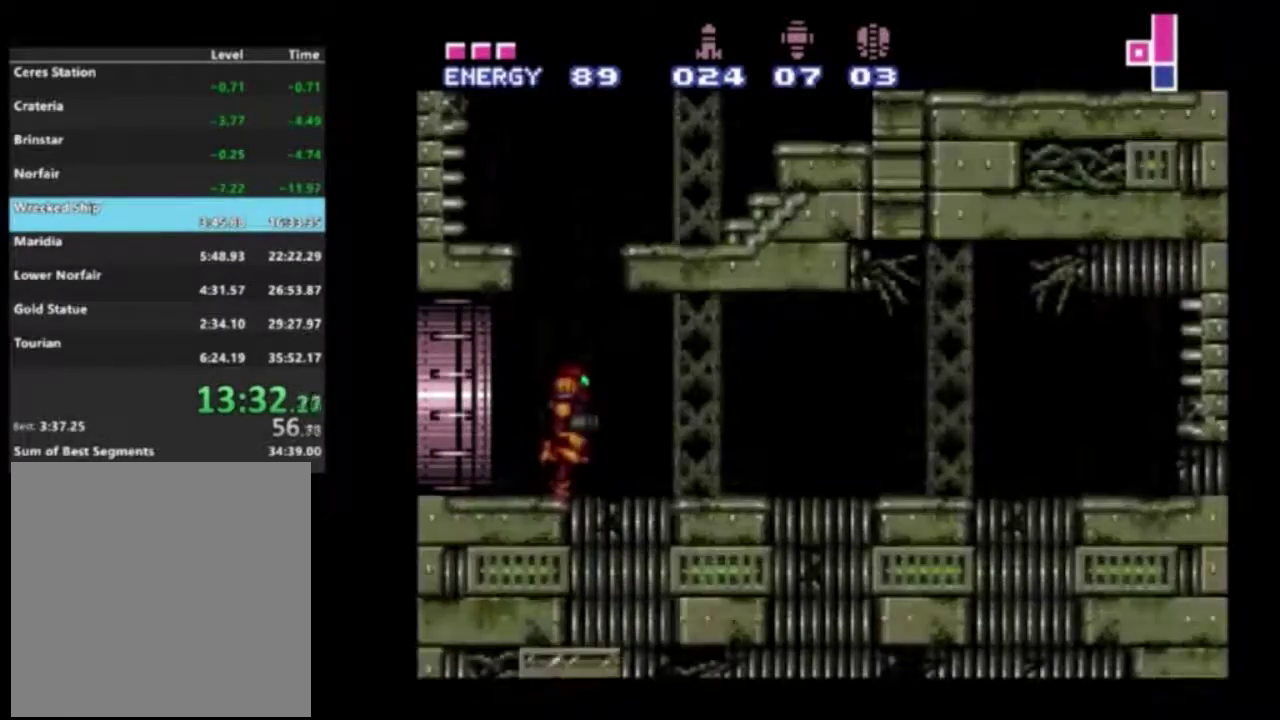
{"dt_ms": 600, "buttons": ["DPAD_DOWN"], "left_stick": "center", "right_stick": "center", "events": [[250, "Y", "down"], [350, "Y", "up"], [417, "Y", "down"], [500, "Y", "up"], [567, "DPAD_DOWN", "down"]]}
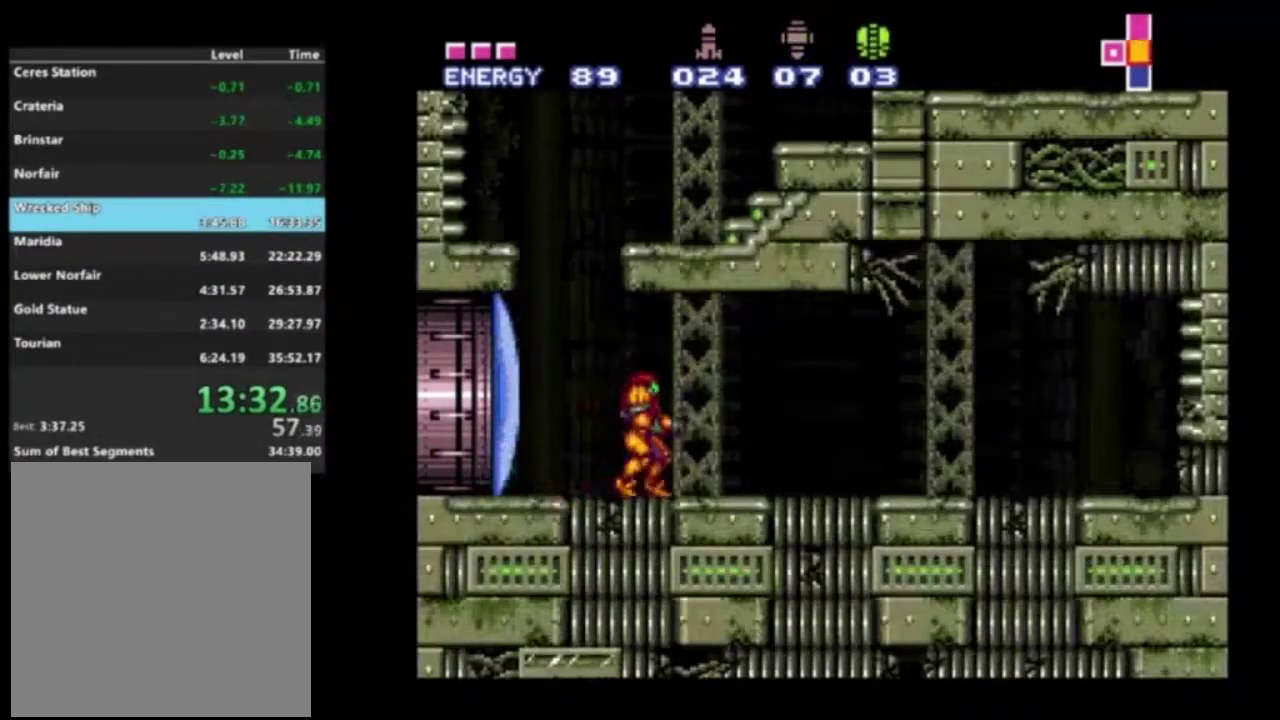
{"dt_ms": 400, "buttons": ["X", "DPAD_DOWN"], "left_stick": "center", "right_stick": "center", "events": [[67, "DPAD_DOWN", "up"], [117, "DPAD_DOWN", "down"], [333, "X", "down"]]}
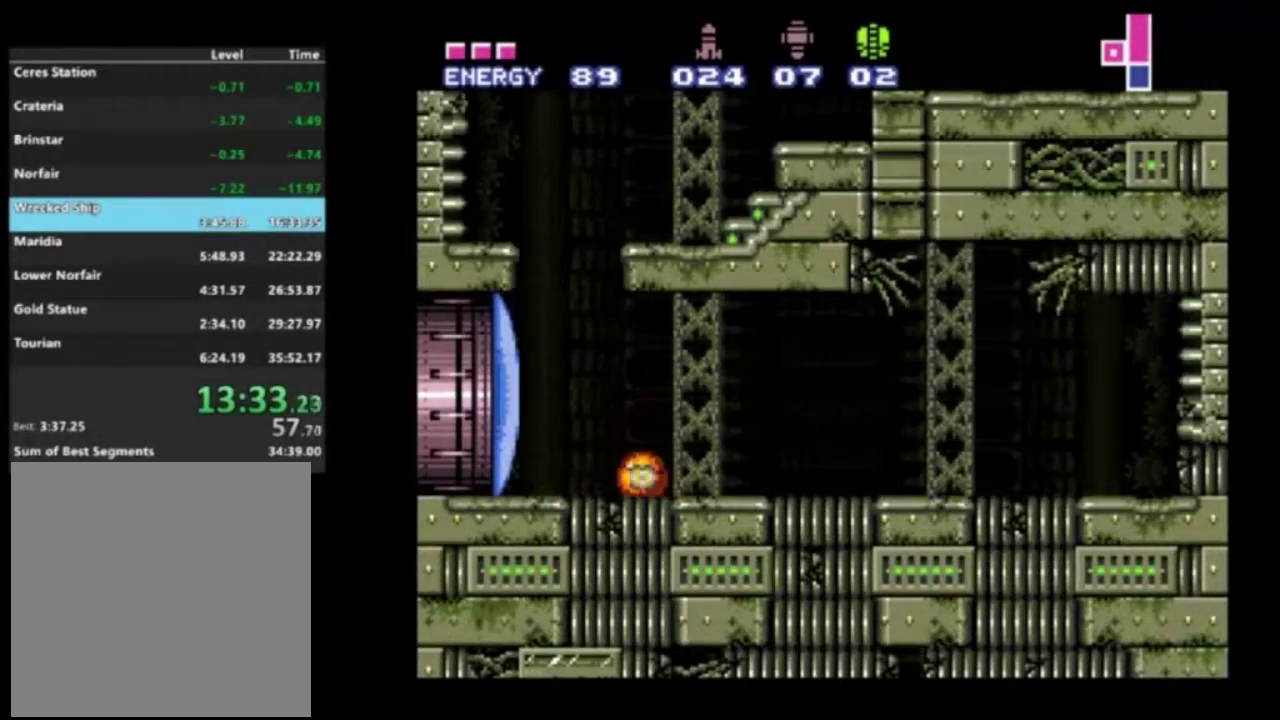
{"dt_ms": 500, "buttons": ["DPAD_DOWN"], "left_stick": "center", "right_stick": "center", "events": [[67, "X", "up"]]}
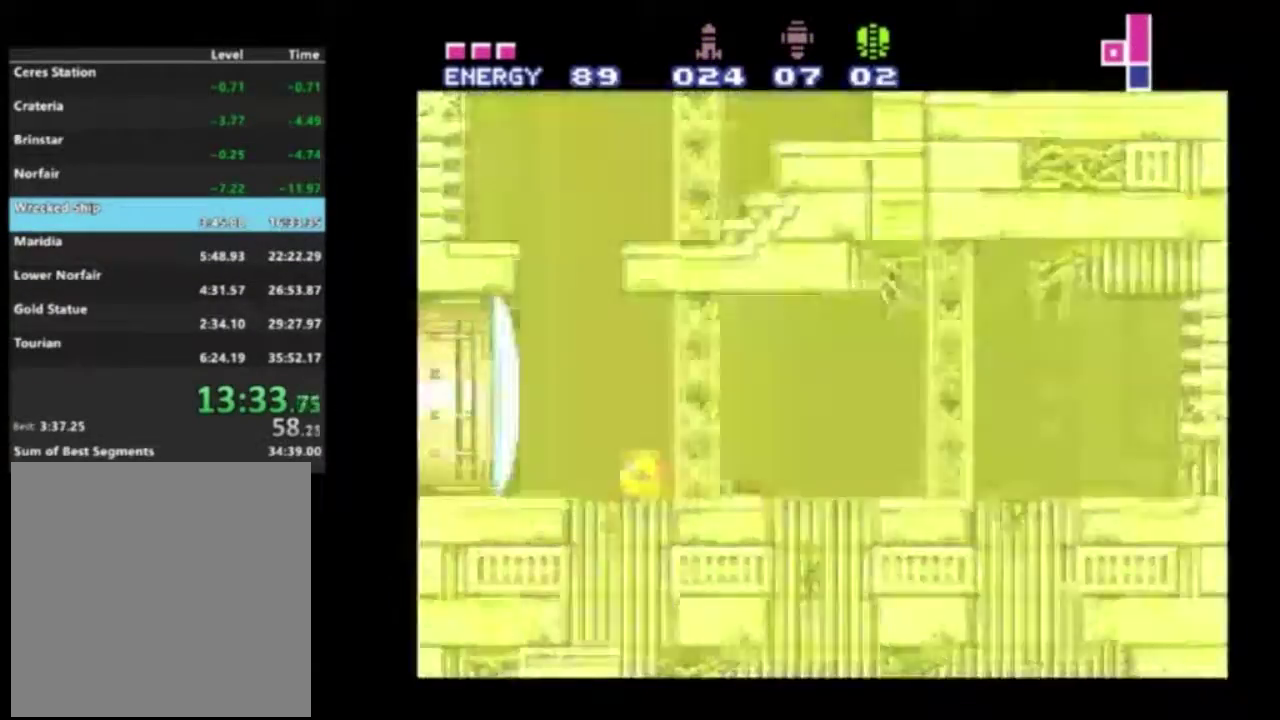
{"dt_ms": 300, "buttons": ["DPAD_DOWN", "DPAD_LEFT"], "left_stick": "center", "right_stick": "center", "events": [[83, "right_stick", "down"], [217, "right_stick", "center"], [233, "DPAD_LEFT", "down"]]}
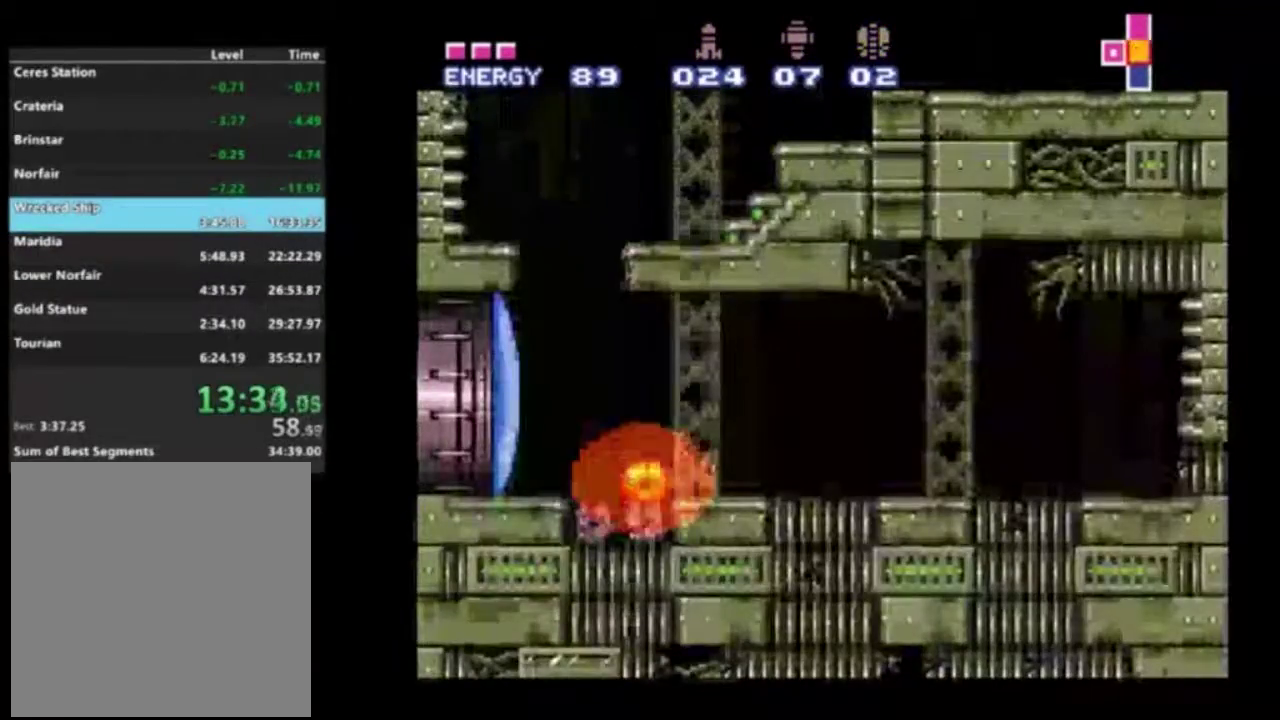
{"dt_ms": 700, "buttons": ["DPAD_DOWN", "DPAD_RIGHT"], "left_stick": "center", "right_stick": "center", "events": [[83, "DPAD_LEFT", "up"], [100, "DPAD_RIGHT", "down"]]}
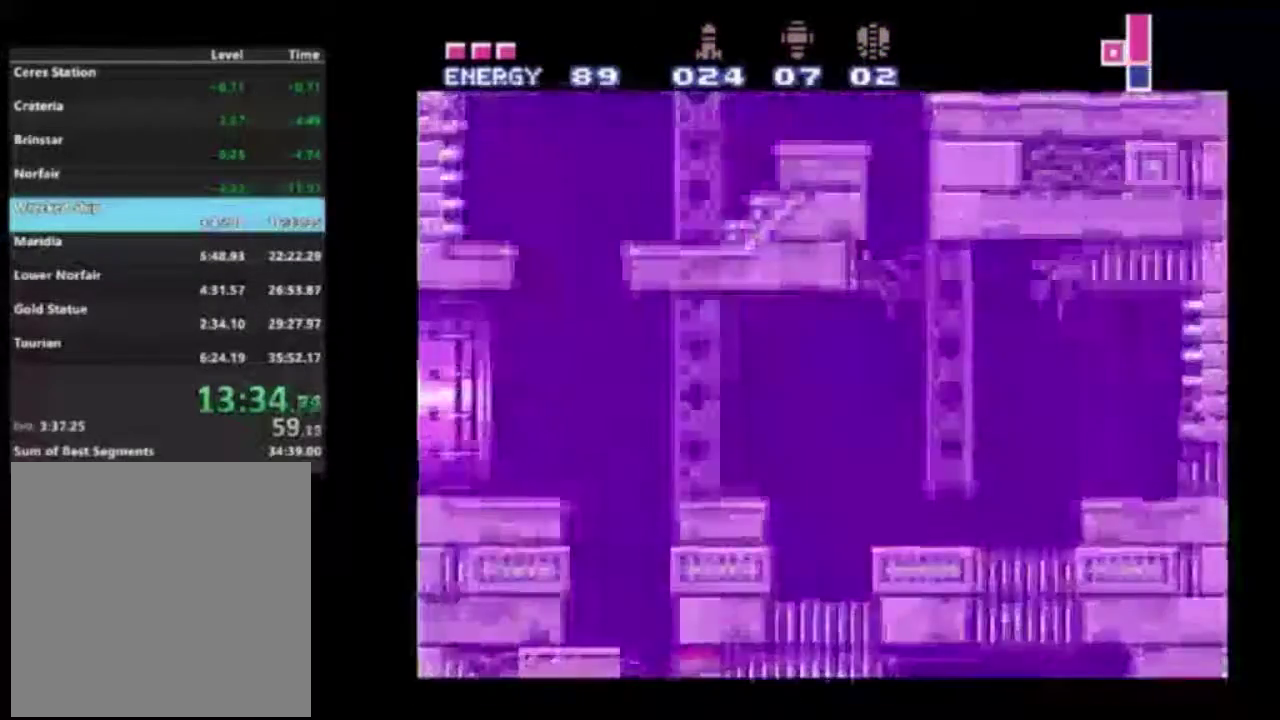
{"dt_ms": 400, "buttons": ["Y", "DPAD_DOWN", "DPAD_RIGHT"], "left_stick": "center", "right_stick": "center", "events": [[117, "Y", "down"], [200, "Y", "up"], [250, "Y", "down"]]}
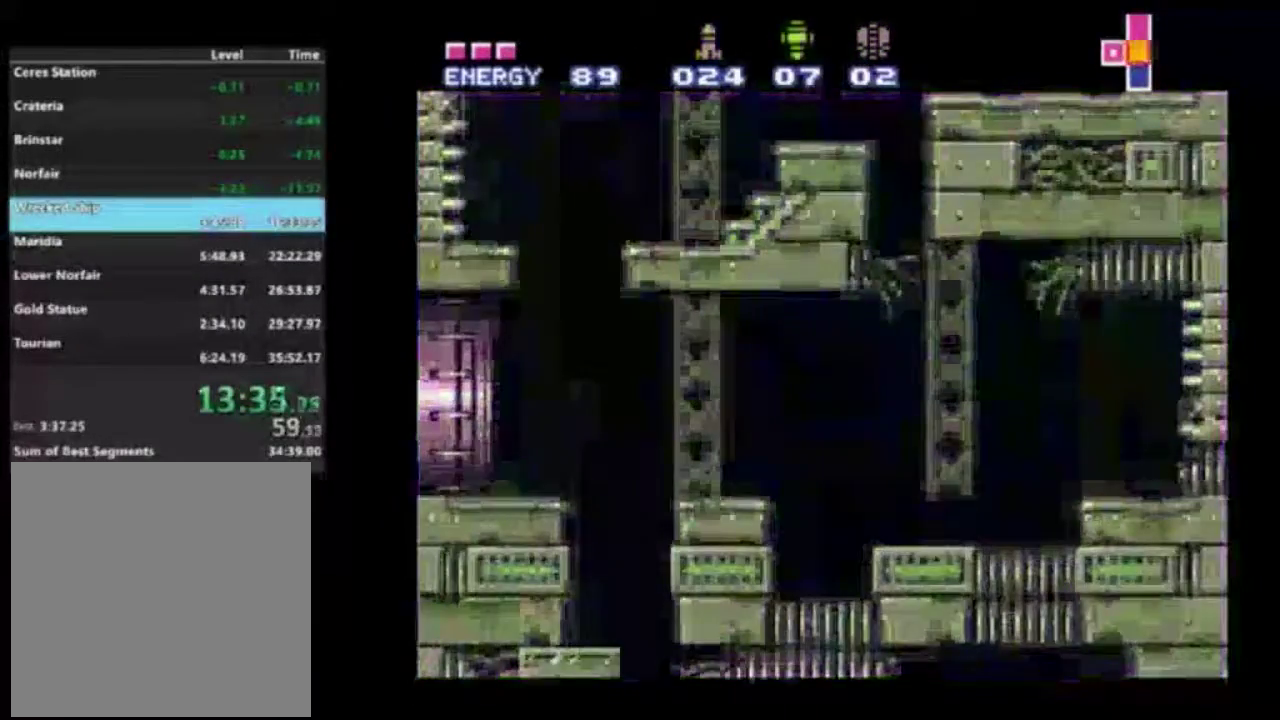
{"dt_ms": 600, "buttons": ["DPAD_LEFT"], "left_stick": "center", "right_stick": "center", "events": [[117, "Y", "up"], [250, "DPAD_RIGHT", "up"], [300, "DPAD_DOWN", "up"], [300, "DPAD_LEFT", "down"]]}
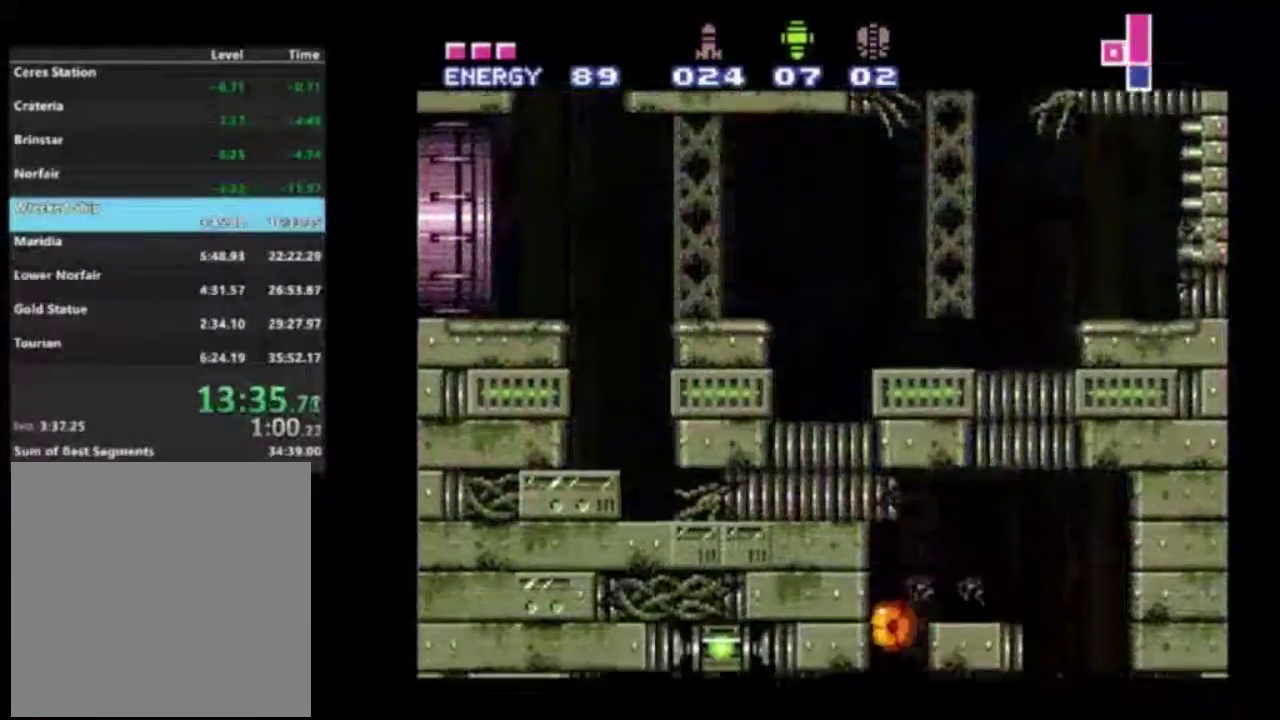
{"dt_ms": 500, "buttons": ["DPAD_UP", "DPAD_LEFT"], "left_stick": "center", "right_stick": "center", "events": [[317, "DPAD_UP", "down"], [350, "DPAD_LEFT", "up"], [467, "DPAD_LEFT", "down"]]}
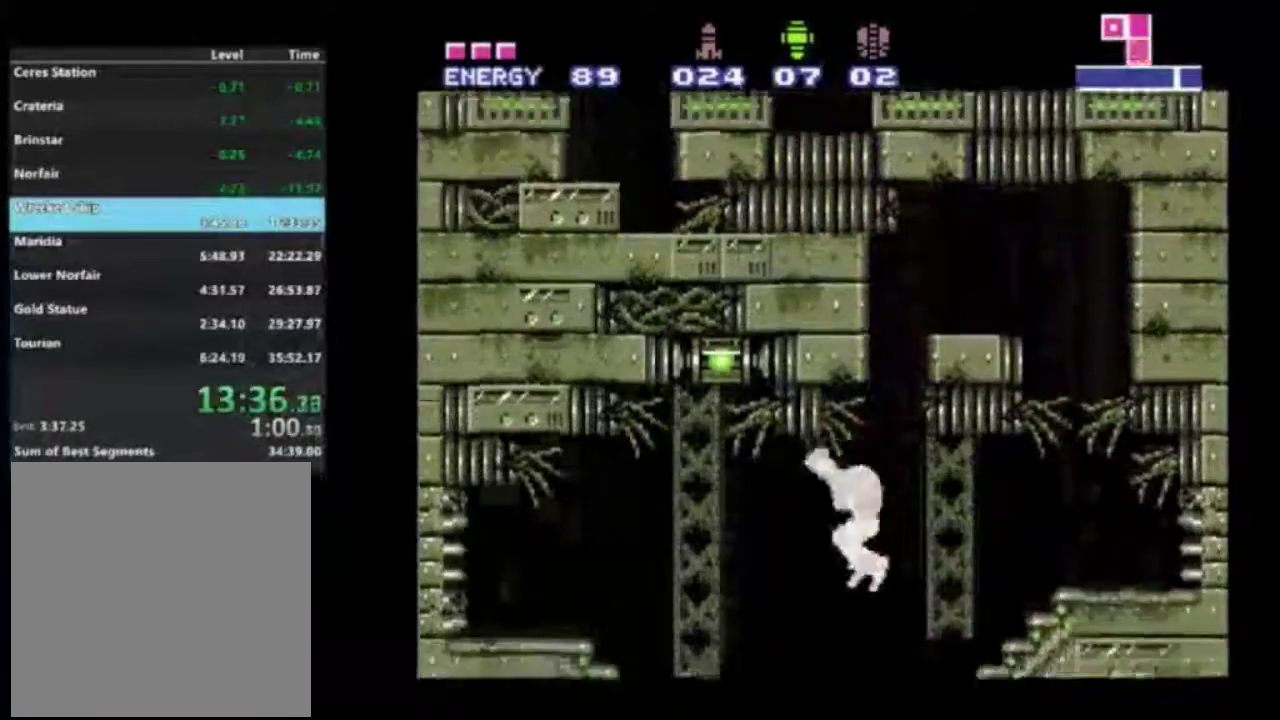
{"dt_ms": 200, "buttons": [], "left_stick": "center", "right_stick": "center", "events": [[33, "DPAD_UP", "up"], [117, "DPAD_LEFT", "up"]]}
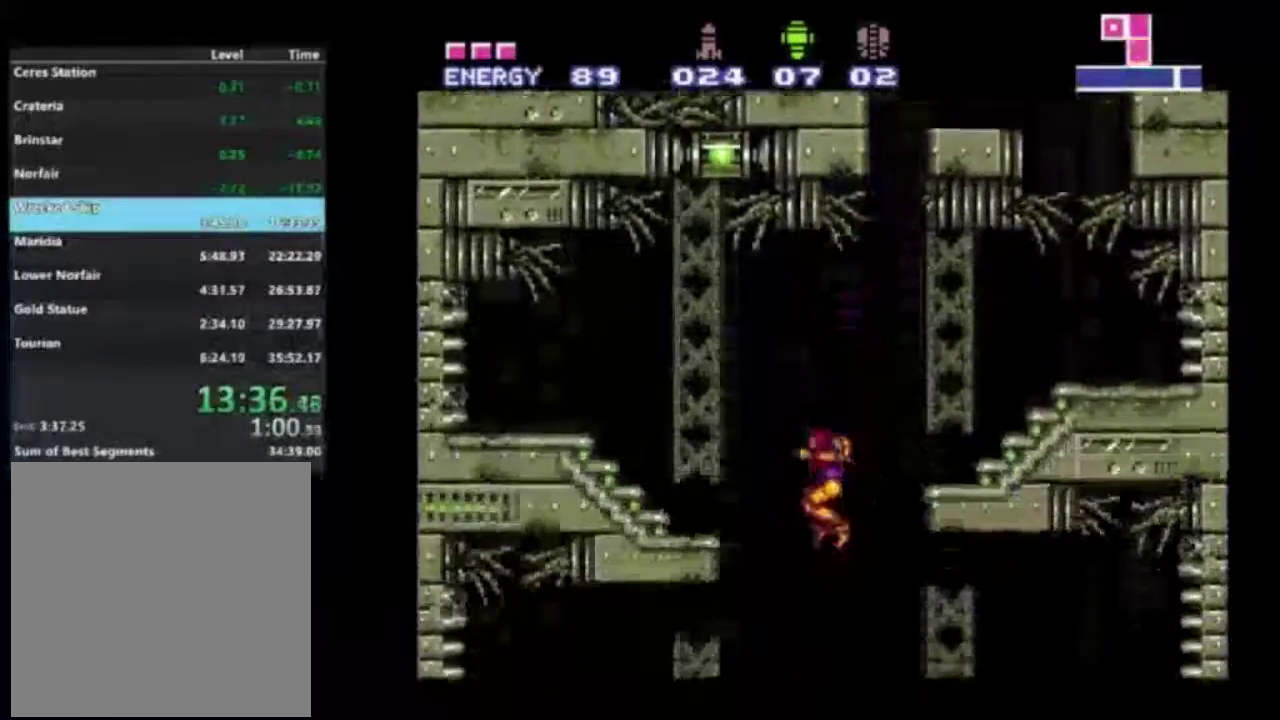
{"dt_ms": 300, "buttons": [], "left_stick": "center", "right_stick": "center", "events": []}
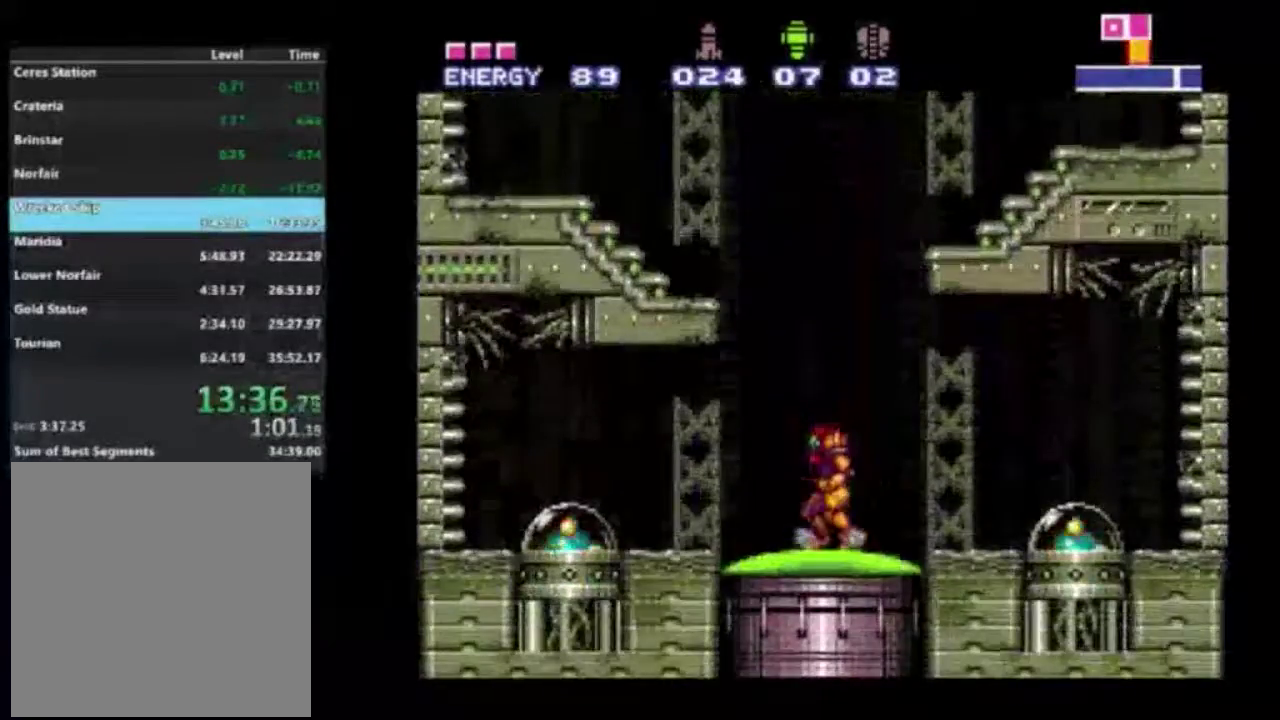
{"dt_ms": 500, "buttons": ["DPAD_DOWN"], "left_stick": "center", "right_stick": "center", "events": [[117, "A", "down"], [217, "DPAD_DOWN", "down"], [233, "A", "up"], [300, "X", "down"], [433, "X", "up"]]}
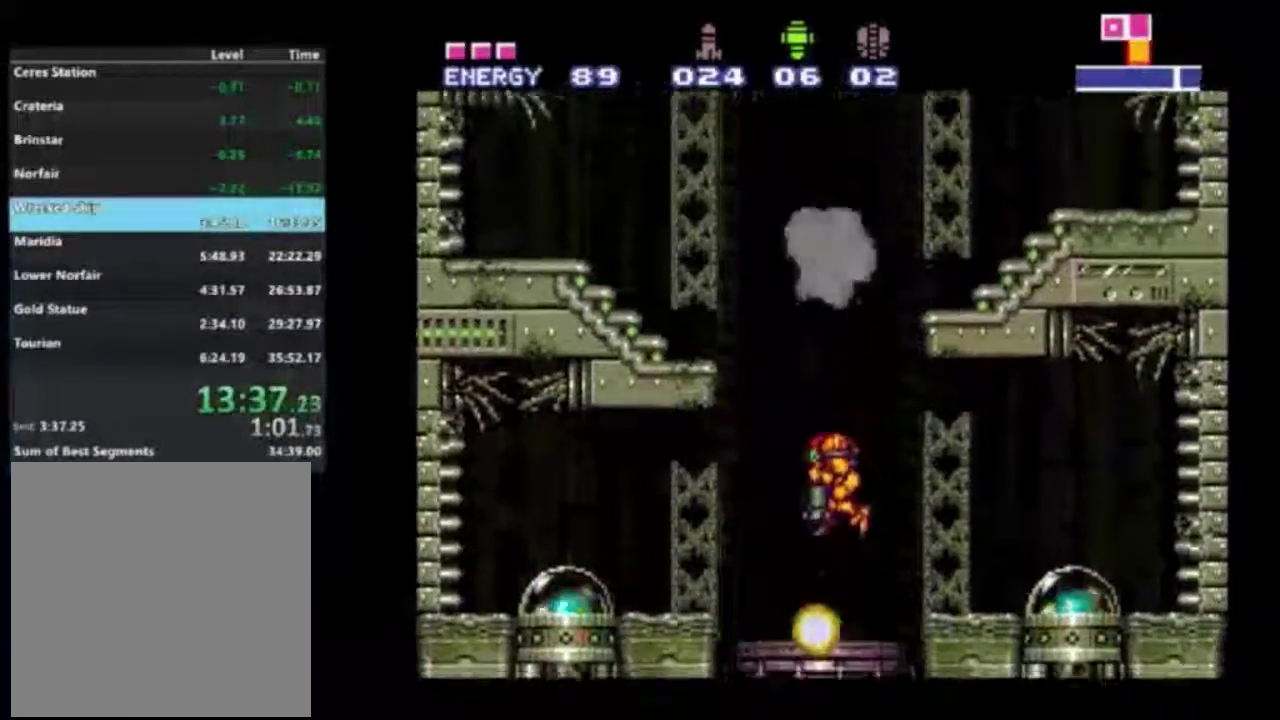
{"dt_ms": 500, "buttons": [], "left_stick": "center", "right_stick": "center", "events": [[17, "DPAD_DOWN", "up"], [83, "DPAD_UP", "down"], [267, "DPAD_UP", "up"]]}
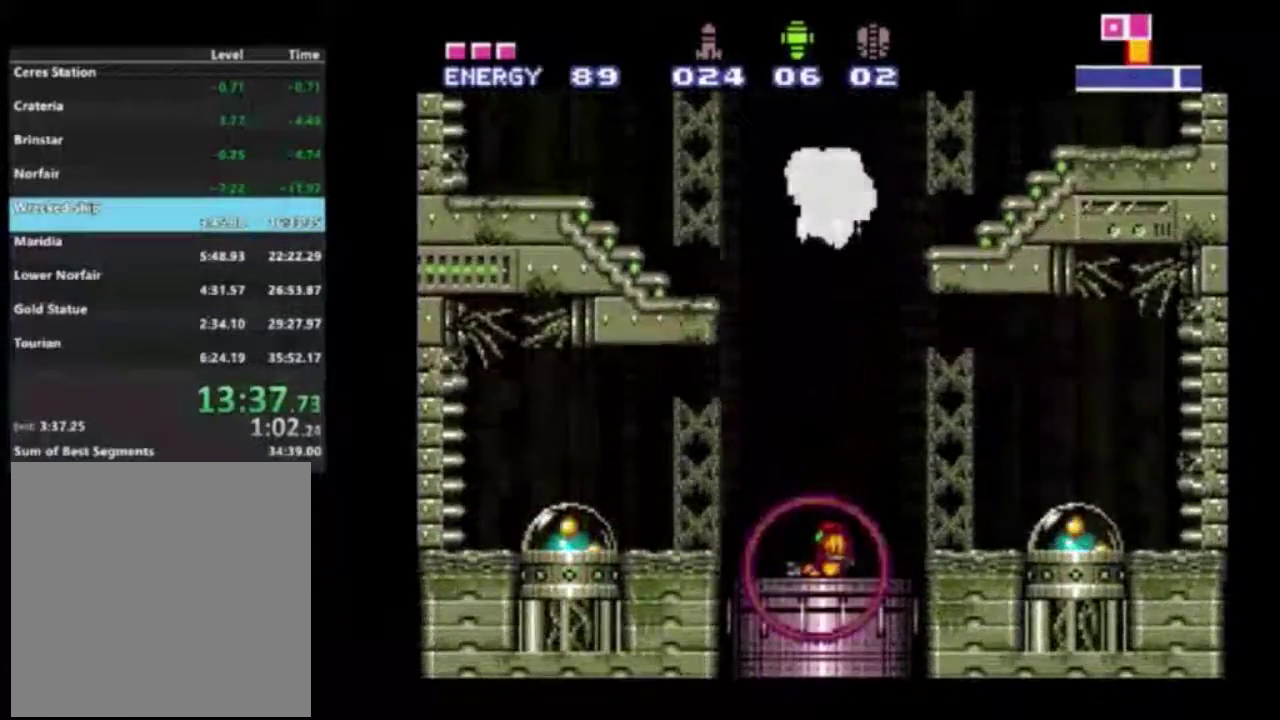
{"dt_ms": 500, "buttons": [], "left_stick": "center", "right_stick": "center", "events": []}
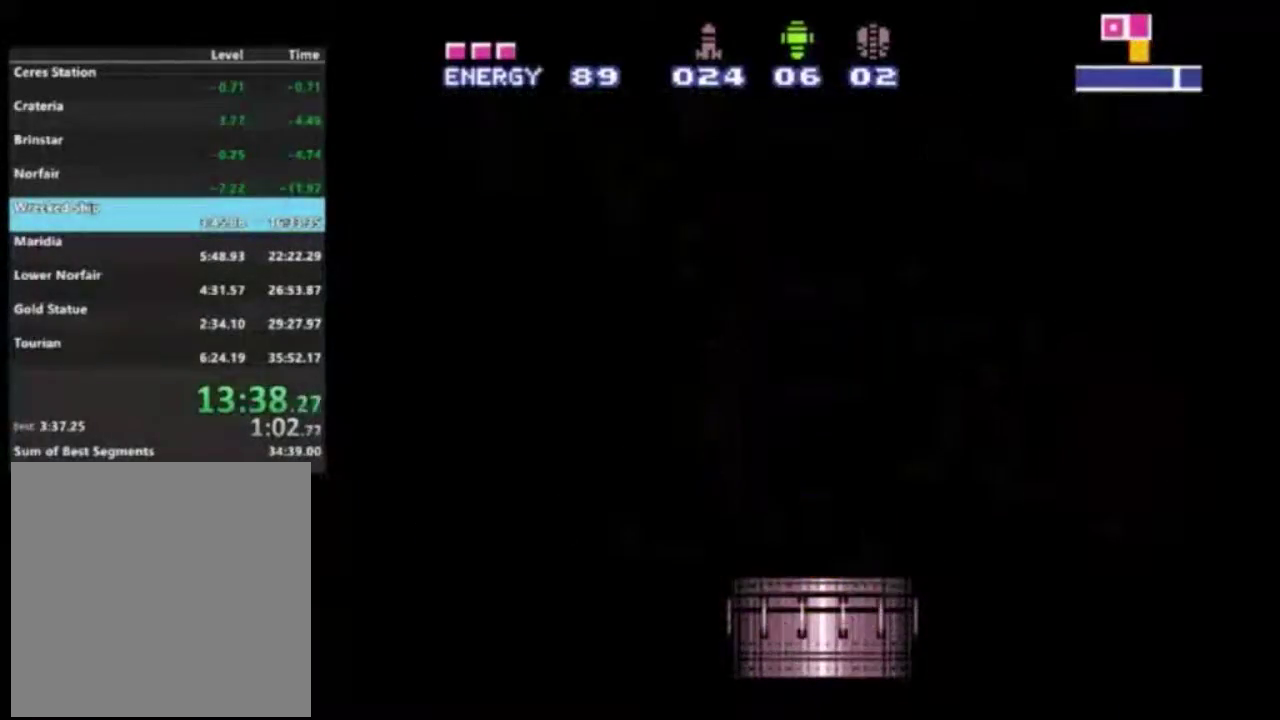
{"dt_ms": 600, "buttons": ["R2"], "left_stick": "center", "right_stick": "center", "events": [[550, "R2", "down"]]}
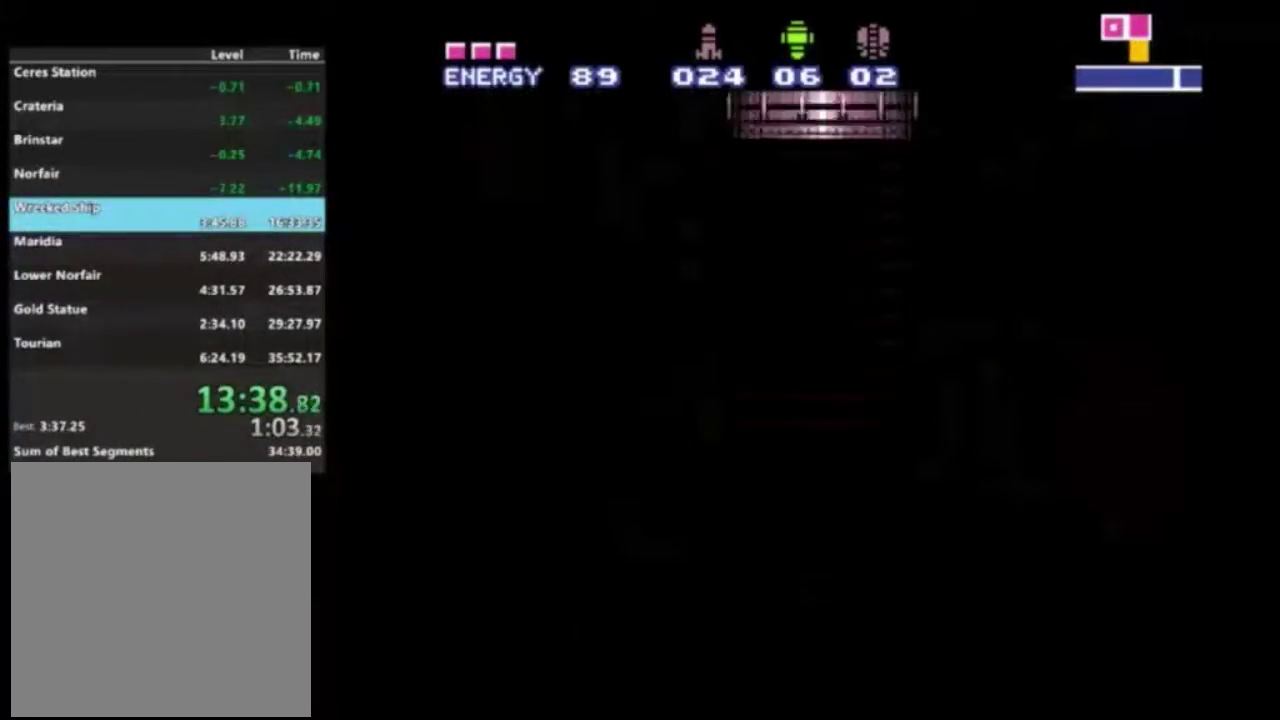
{"dt_ms": 400, "buttons": ["R2"], "left_stick": "center", "right_stick": "center", "events": []}
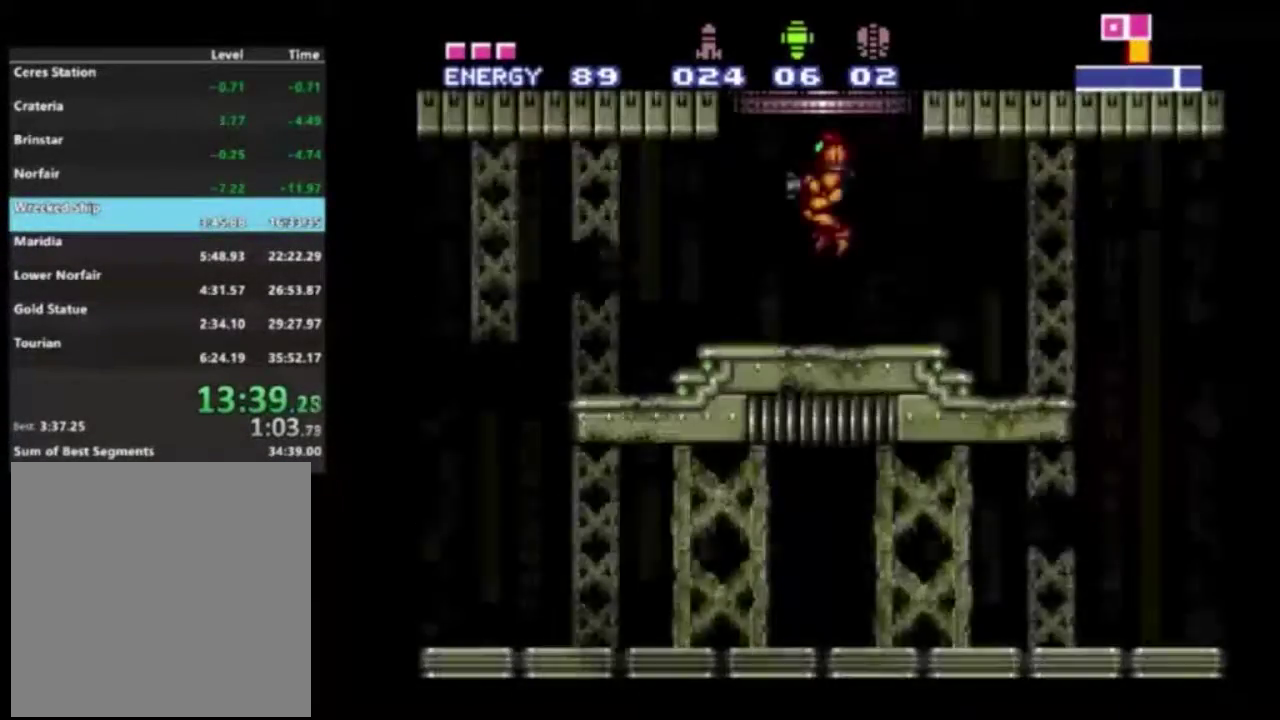
{"dt_ms": 400, "buttons": ["R2", "DPAD_RIGHT"], "left_stick": "center", "right_stick": "center", "events": [[150, "DPAD_RIGHT", "down"], [183, "right_stick", "down"], [350, "right_stick", "center"]]}
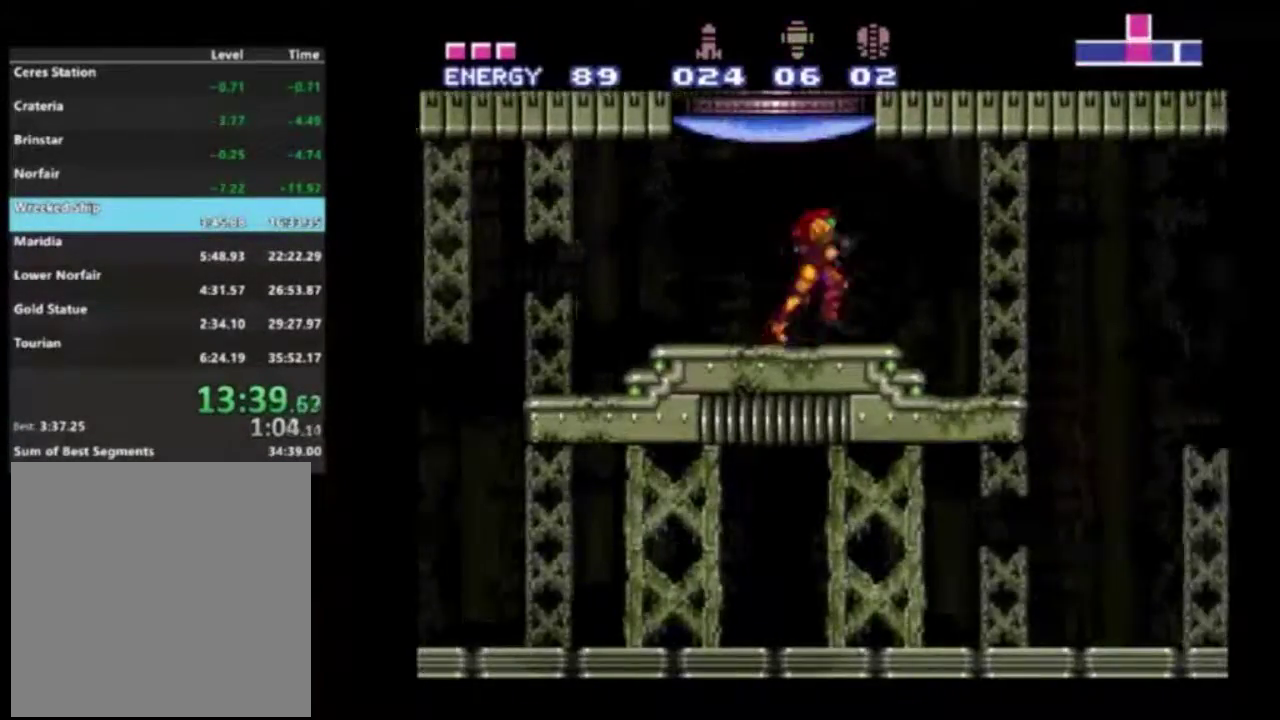
{"dt_ms": 600, "buttons": ["R2", "DPAD_RIGHT"], "left_stick": "center", "right_stick": "center", "events": [[300, "A", "down"], [533, "A", "up"]]}
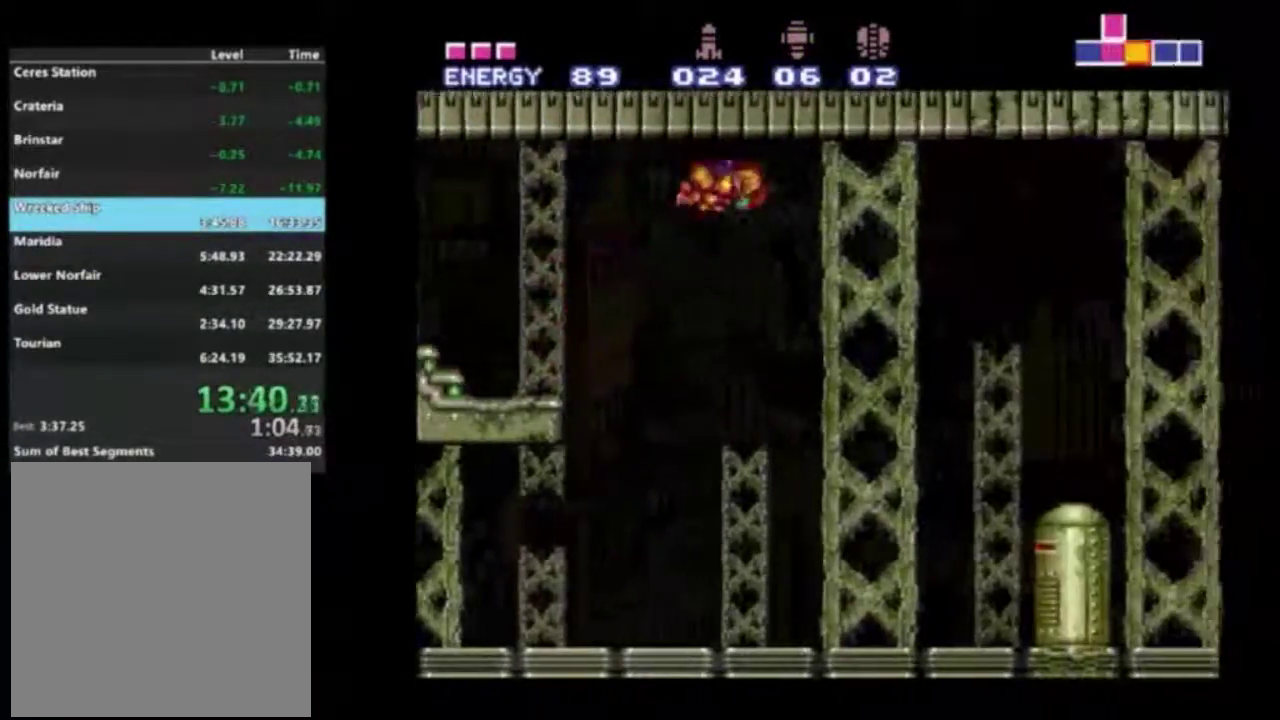
{"dt_ms": 500, "buttons": ["R2", "DPAD_RIGHT"], "left_stick": "center", "right_stick": "center", "events": []}
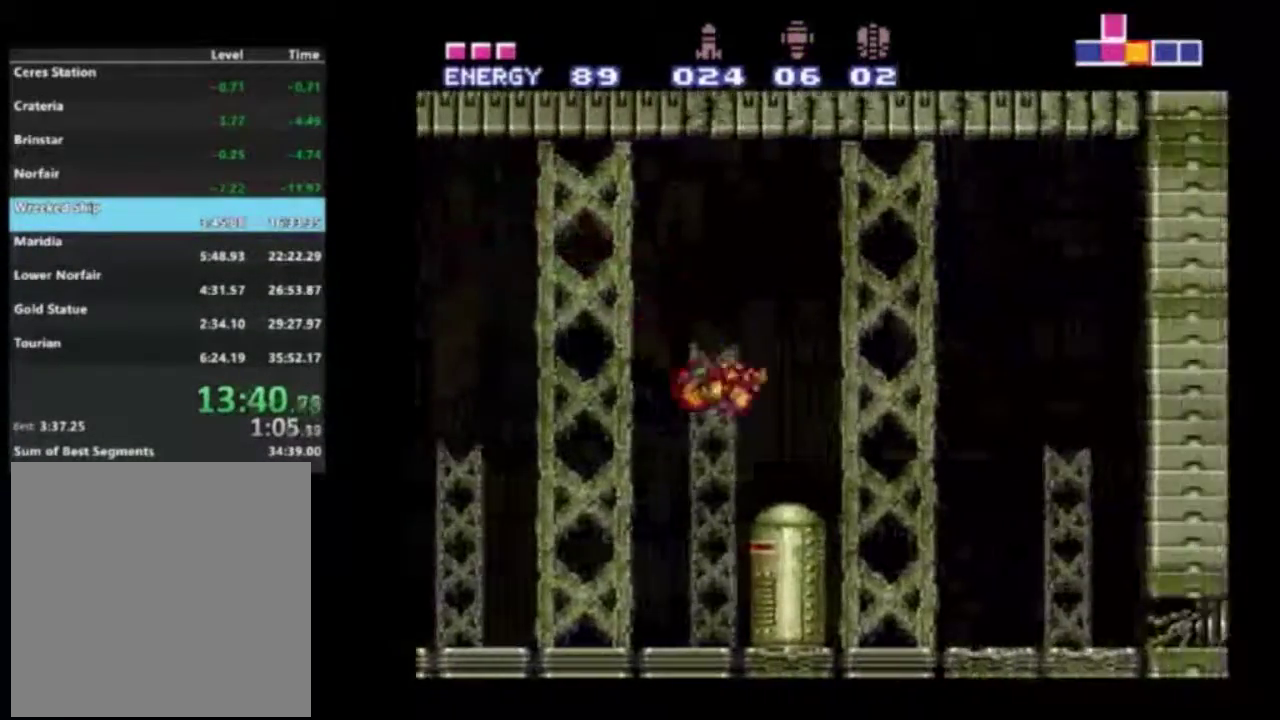
{"dt_ms": 400, "buttons": ["L2", "R2", "DPAD_RIGHT"], "left_stick": "center", "right_stick": "center", "events": [[333, "L2", "down"]]}
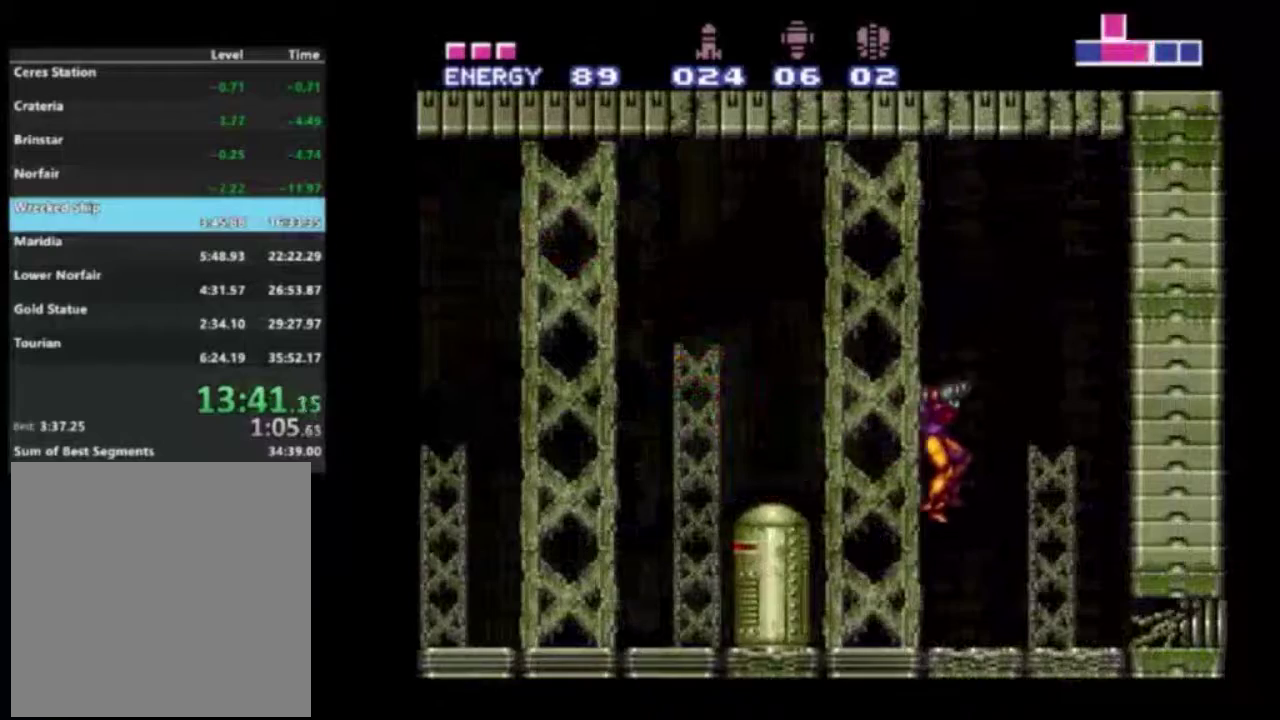
{"dt_ms": 800, "buttons": ["L2", "R2", "DPAD_DOWN", "DPAD_RIGHT"], "left_stick": "center", "right_stick": "center", "events": [[250, "B", "down"], [383, "B", "up"], [767, "DPAD_DOWN", "down"]]}
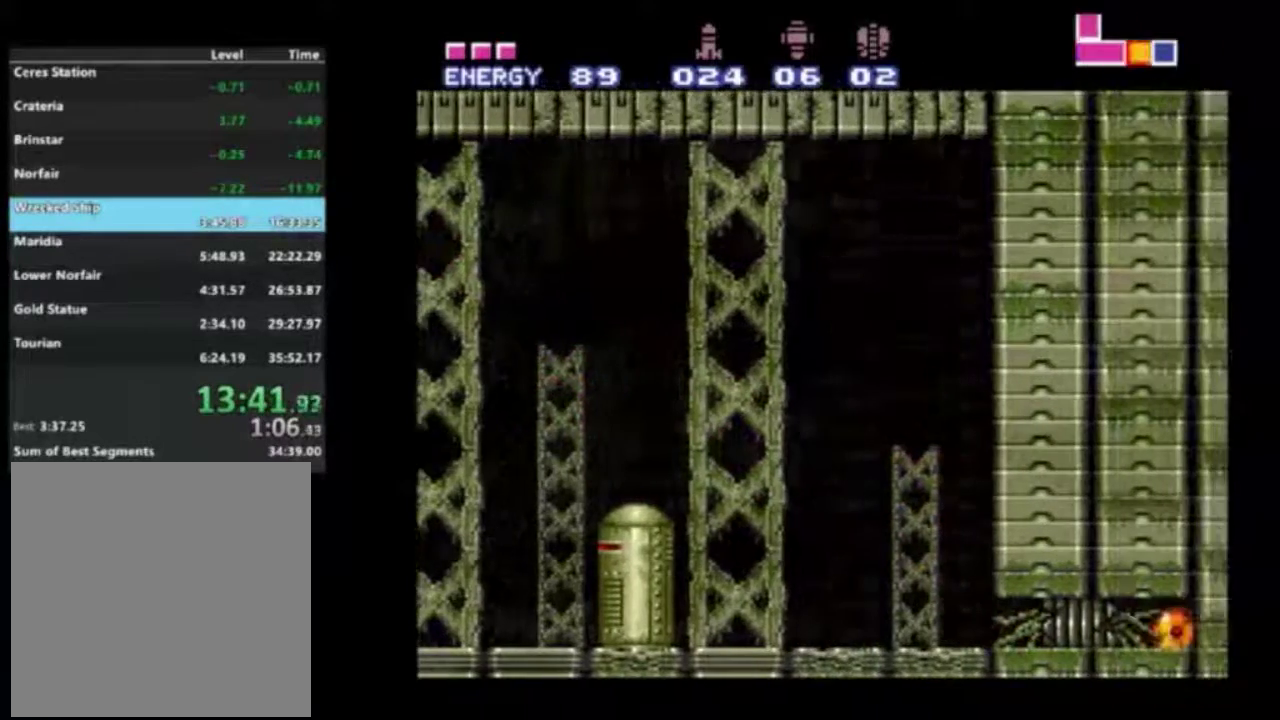
{"dt_ms": 300, "buttons": ["L2", "R2", "DPAD_DOWN", "DPAD_RIGHT"], "left_stick": "center", "right_stick": "center", "events": [[50, "X", "down"], [150, "X", "up"]]}
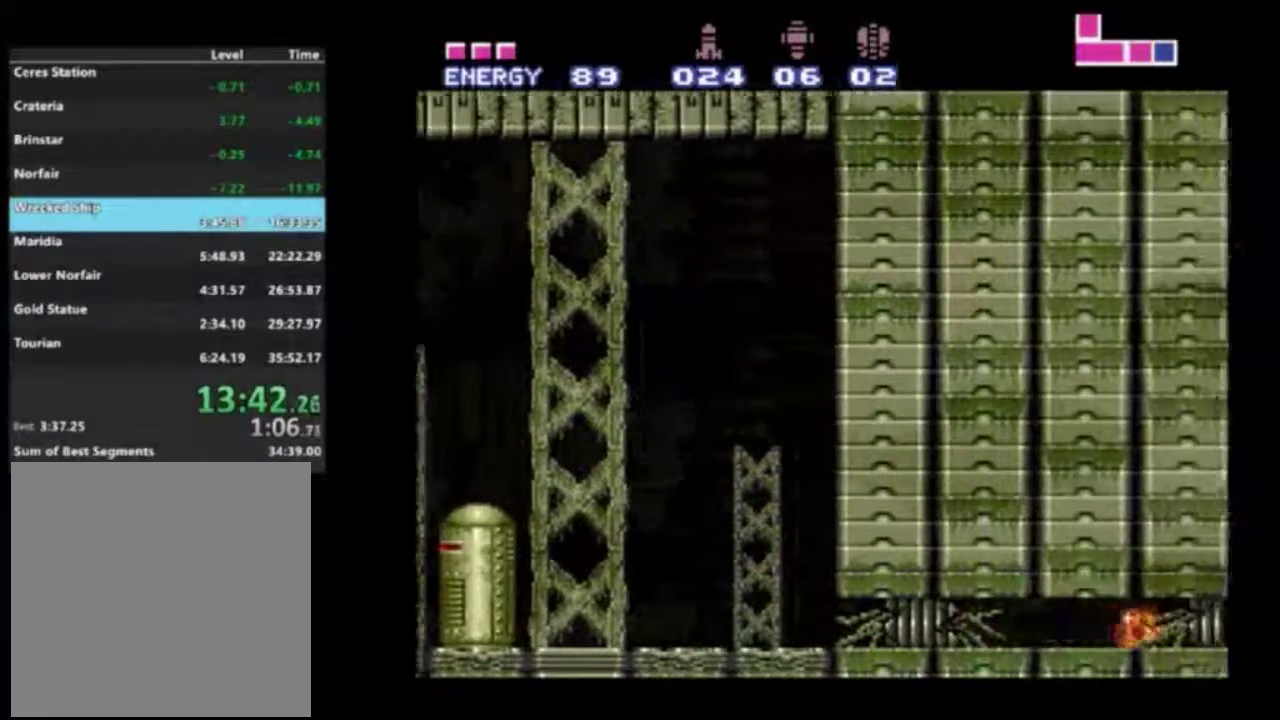
{"dt_ms": 500, "buttons": ["L2", "R2", "DPAD_UP", "DPAD_RIGHT"], "left_stick": "center", "right_stick": "center", "events": [[433, "DPAD_DOWN", "up"], [467, "DPAD_UP", "down"]]}
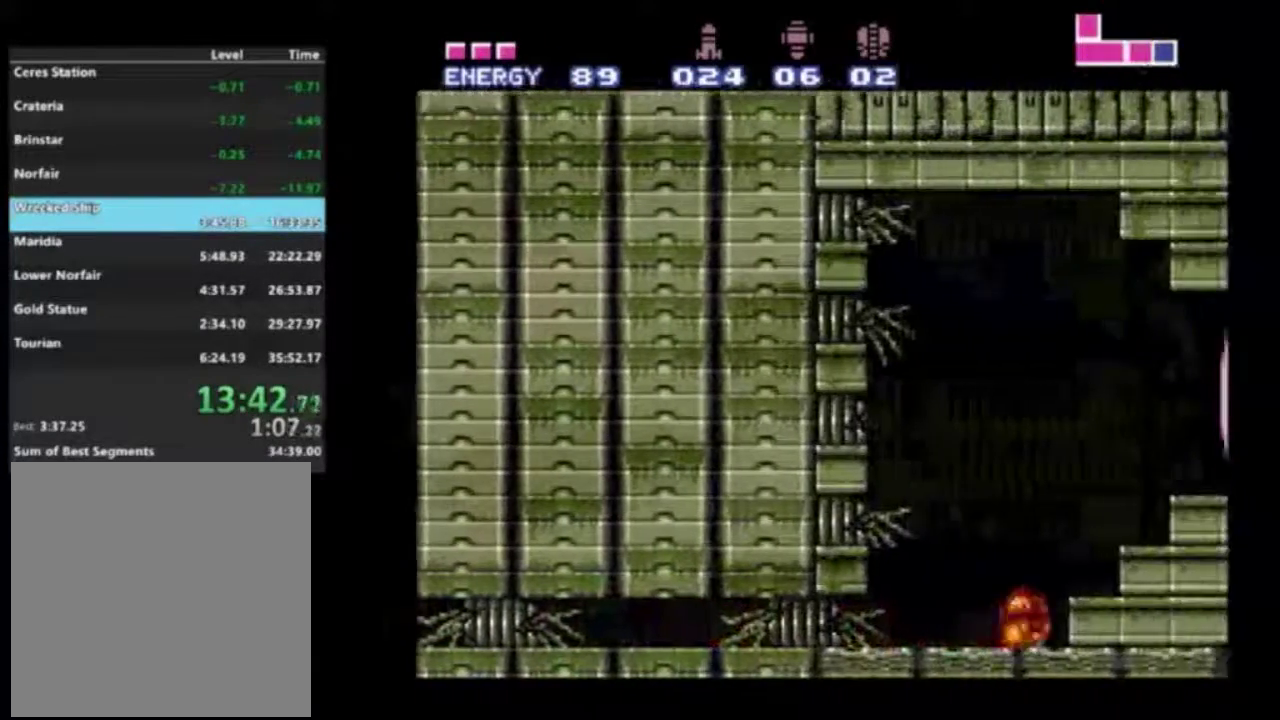
{"dt_ms": 400, "buttons": ["A", "R2", "DPAD_RIGHT"], "left_stick": "center", "right_stick": "center", "events": [[50, "A", "down"], [117, "DPAD_UP", "up"], [317, "L2", "up"]]}